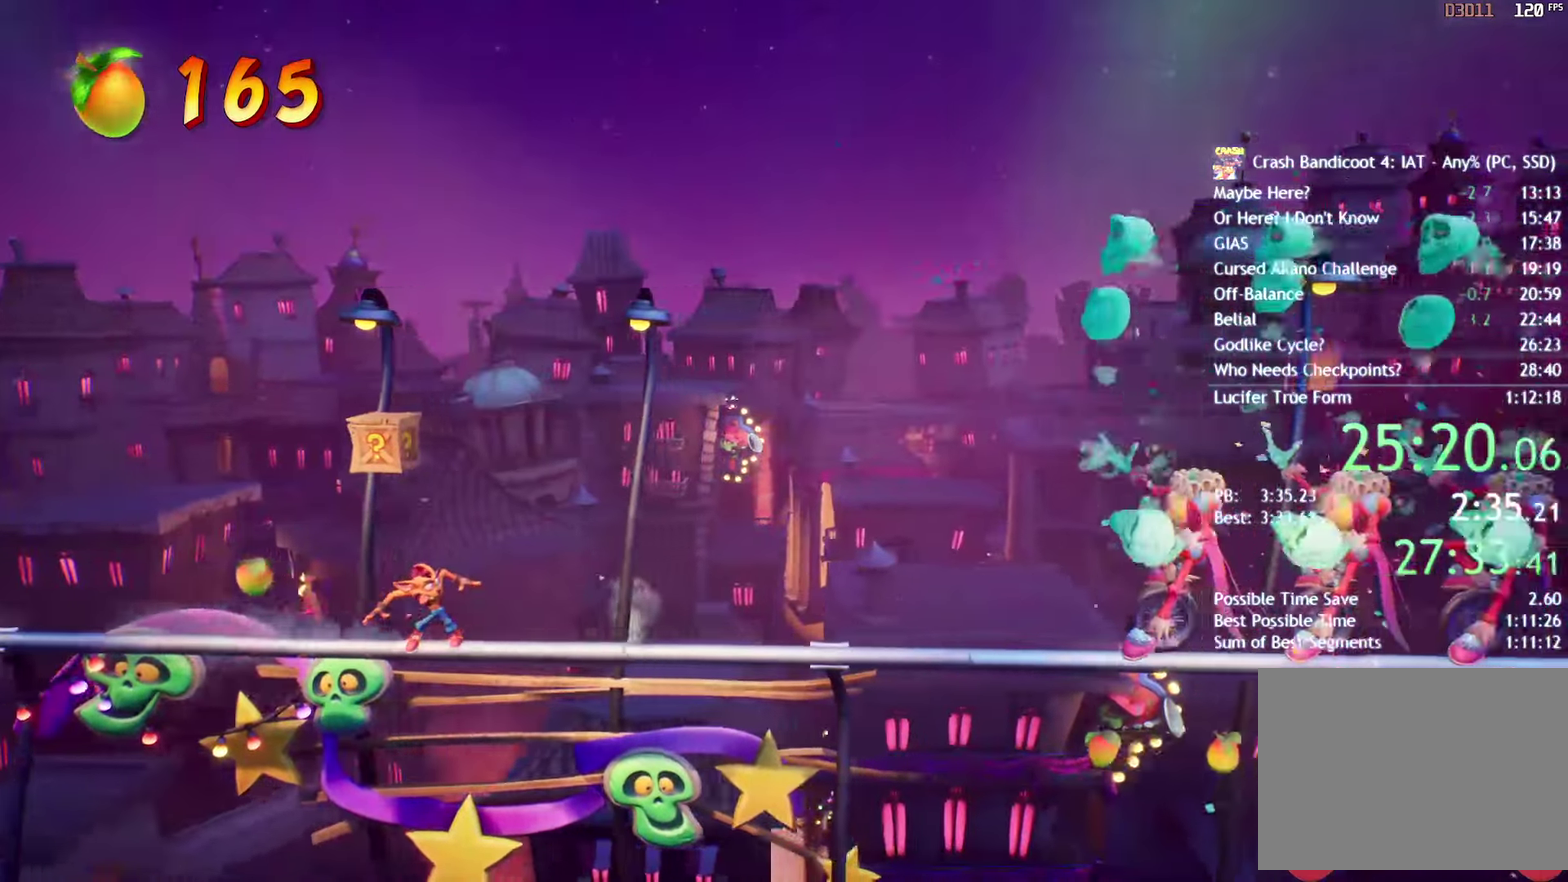
Gameplay with a controller (PlayStation layout); each line is a JSON object with the inputs held at the frame after it. "events" lists button and stick changes between this image and that frame as [ms after this image, input, new state], when the widget could be followed in between.
{"buttons": ["CIRCLE"], "left_stick": "center", "right_stick": "center", "events": [[433, "CIRCLE", "down"]]}
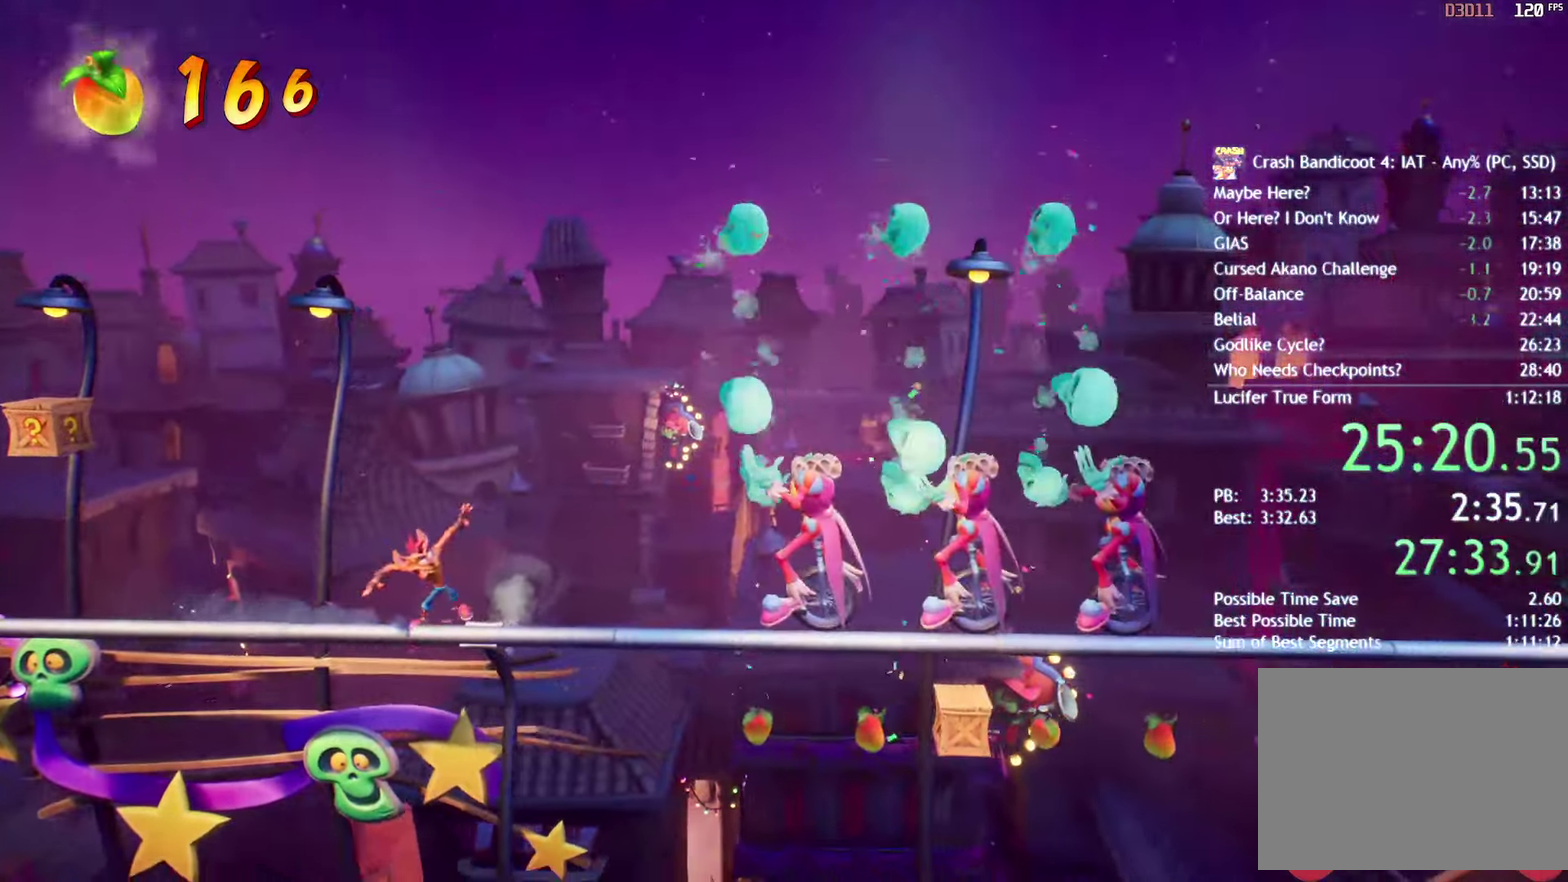
{"buttons": [], "left_stick": "center", "right_stick": "center", "events": [[17, "CIRCLE", "up"]]}
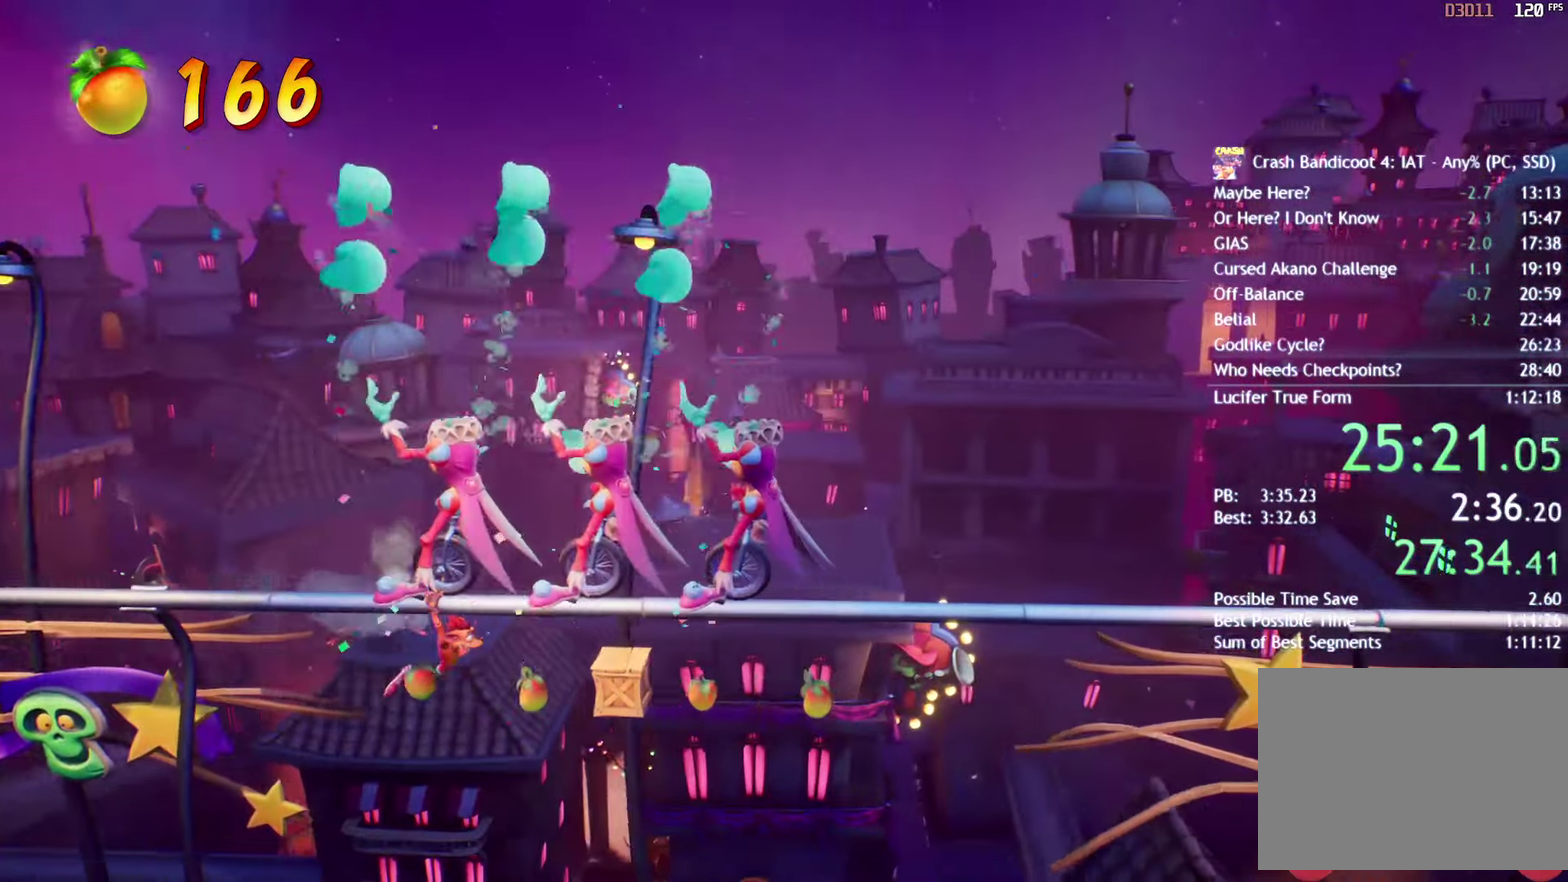
{"buttons": [], "left_stick": "center", "right_stick": "center", "events": []}
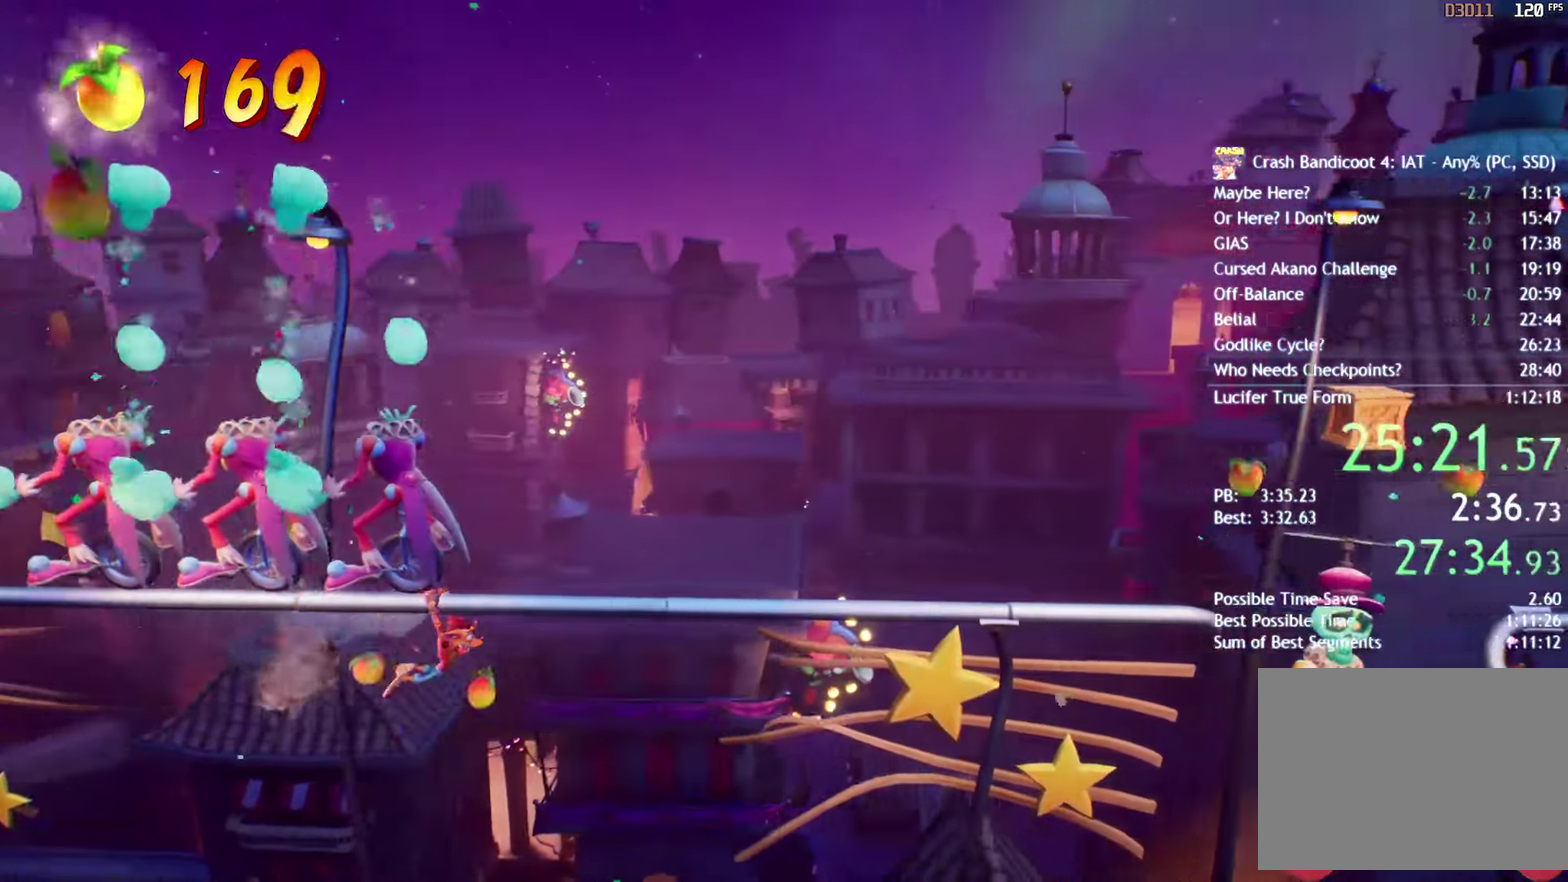
{"buttons": [], "left_stick": "center", "right_stick": "center", "events": [[300, "CIRCLE", "down"], [400, "CIRCLE", "up"]]}
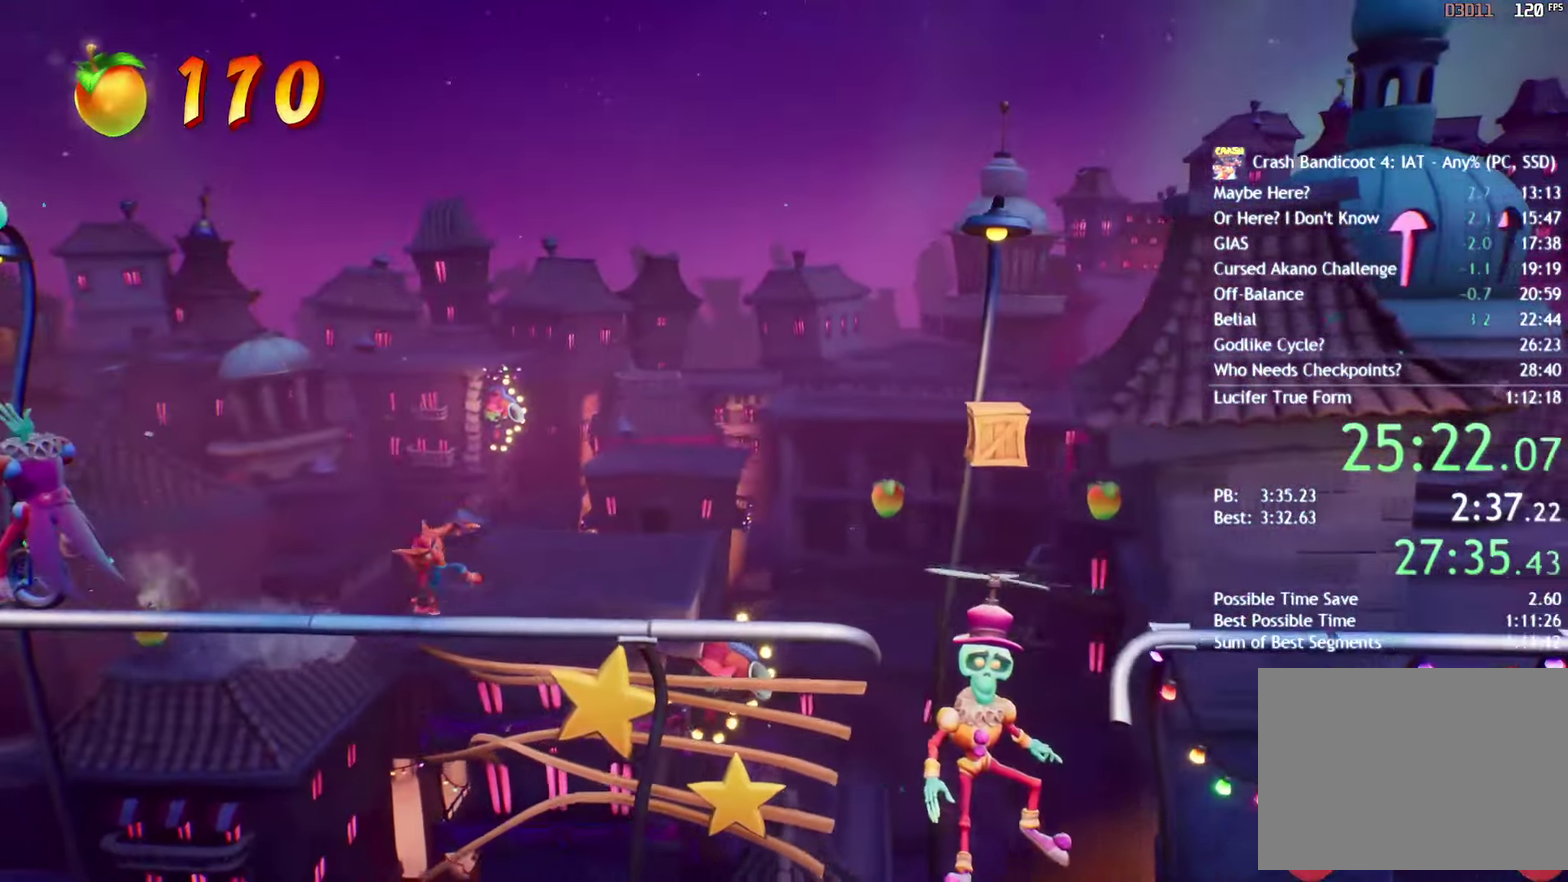
{"buttons": ["CROSS"], "left_stick": "center", "right_stick": "center", "events": [[450, "CROSS", "down"]]}
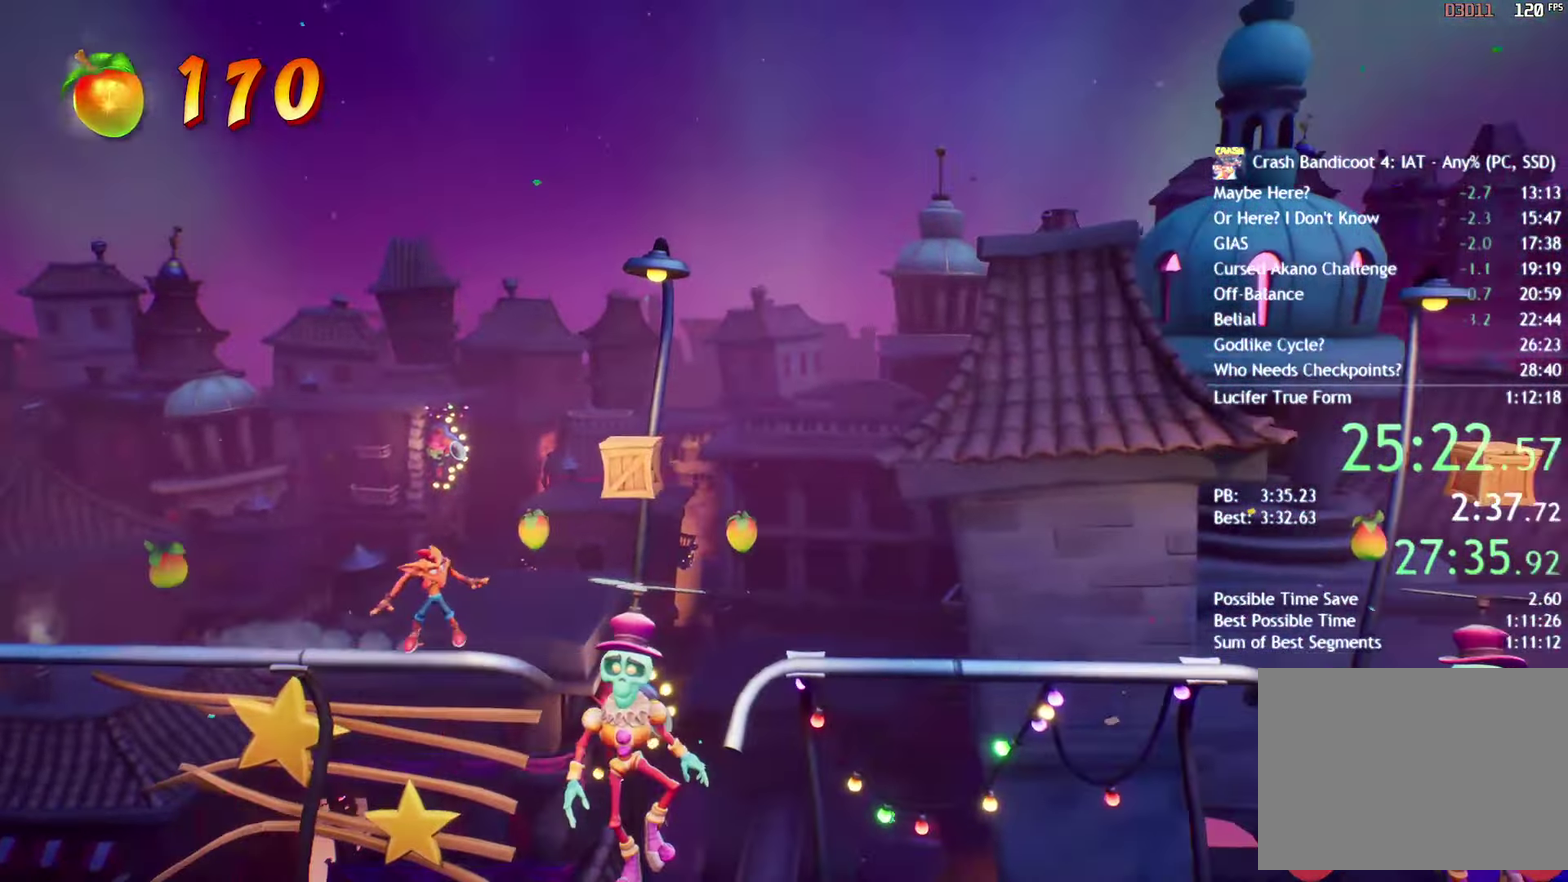
{"buttons": [], "left_stick": "center", "right_stick": "center", "events": [[100, "CROSS", "up"]]}
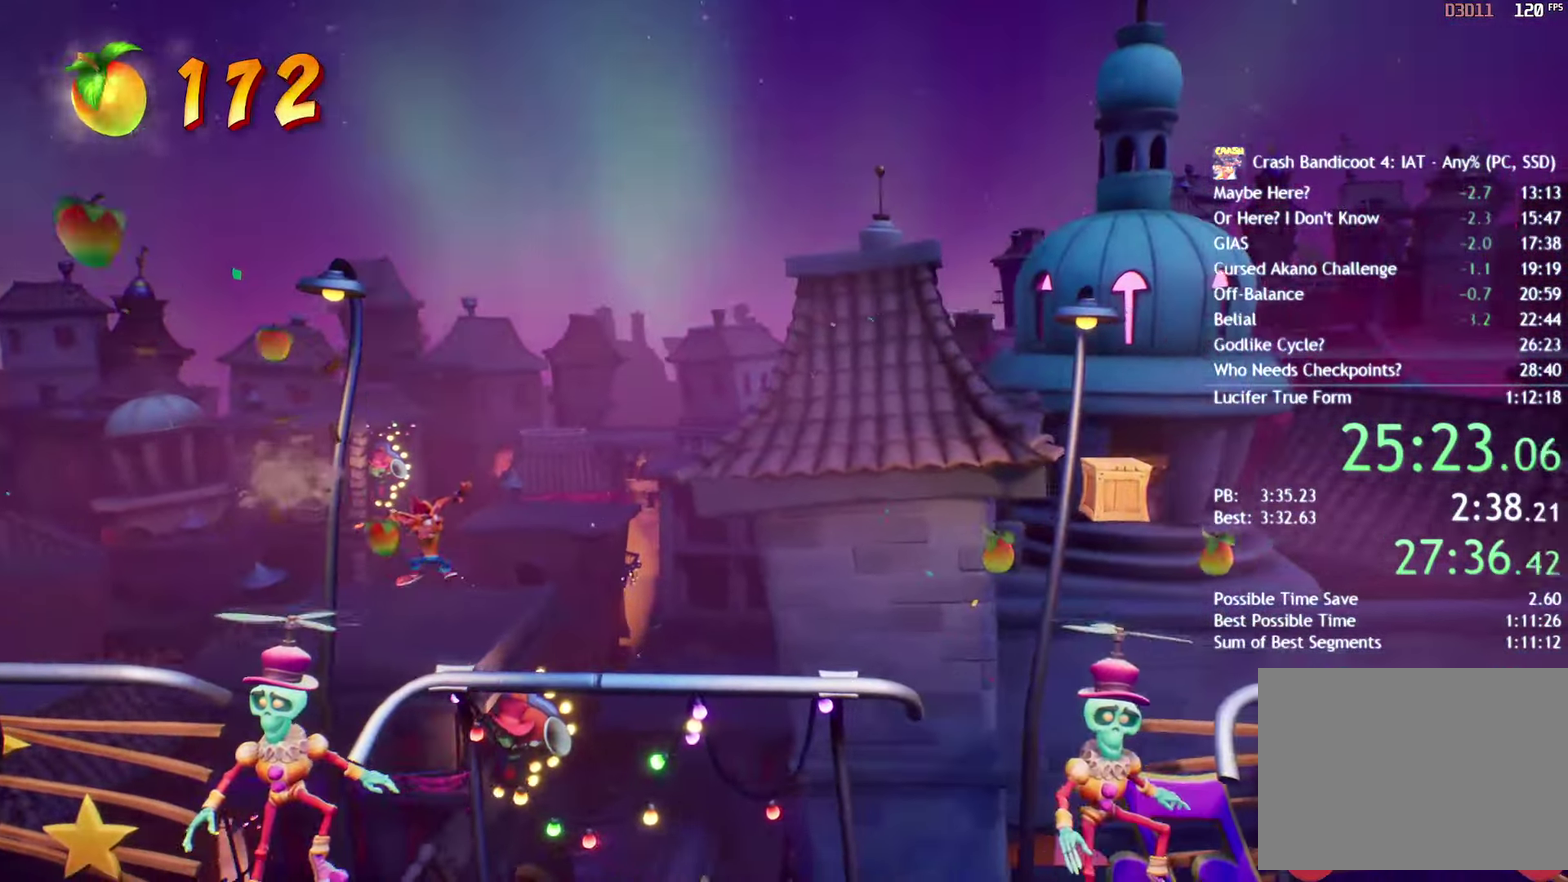
{"buttons": [], "left_stick": "center", "right_stick": "center", "events": []}
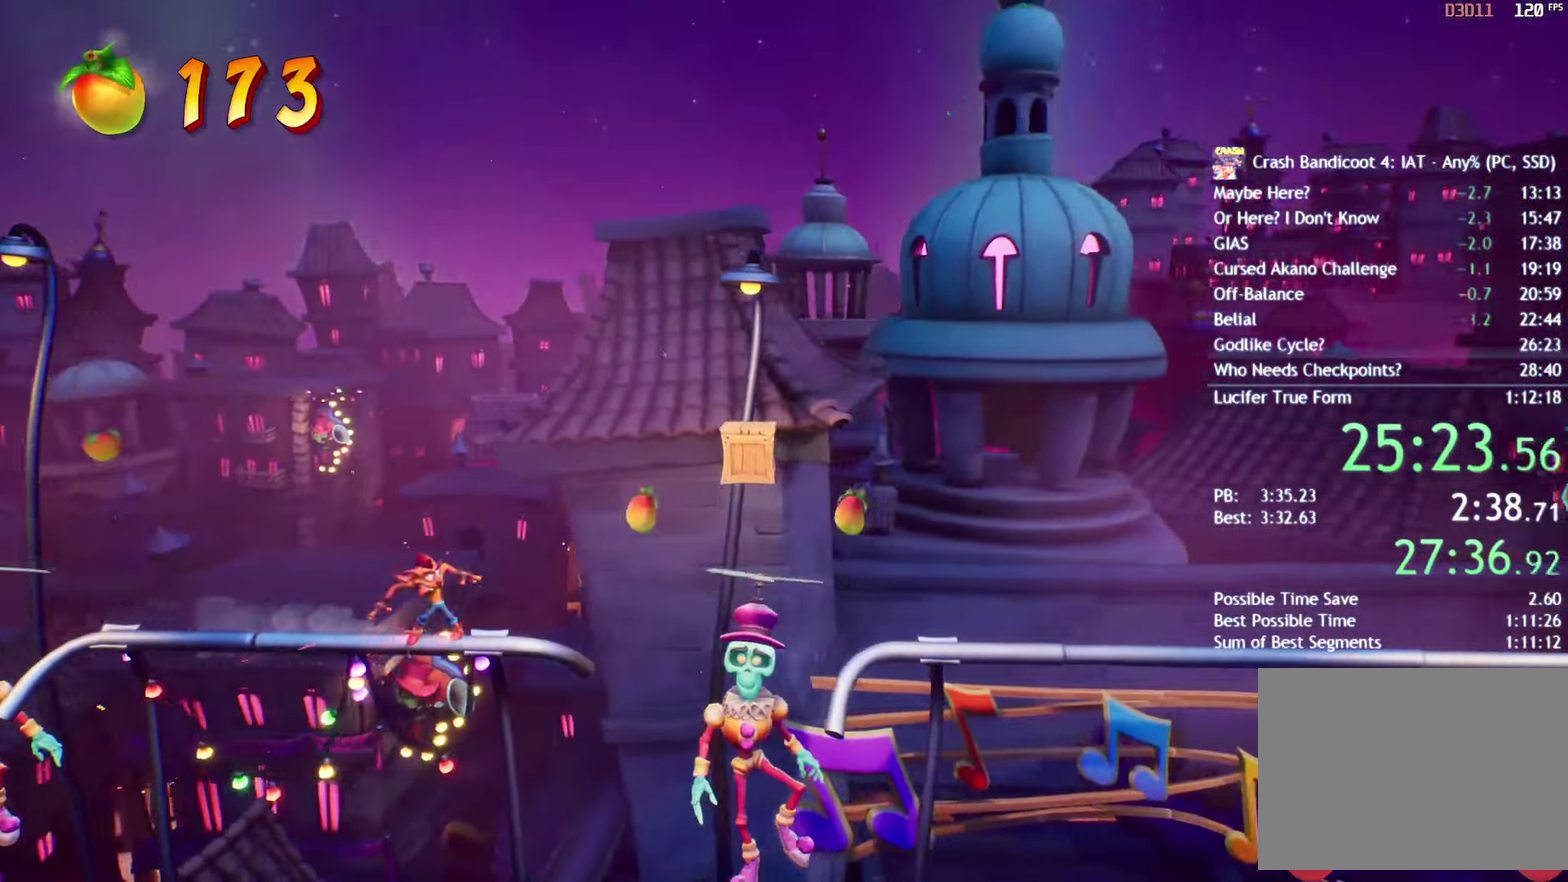
{"buttons": [], "left_stick": "center", "right_stick": "center", "events": [[50, "CROSS", "down"], [217, "CROSS", "up"]]}
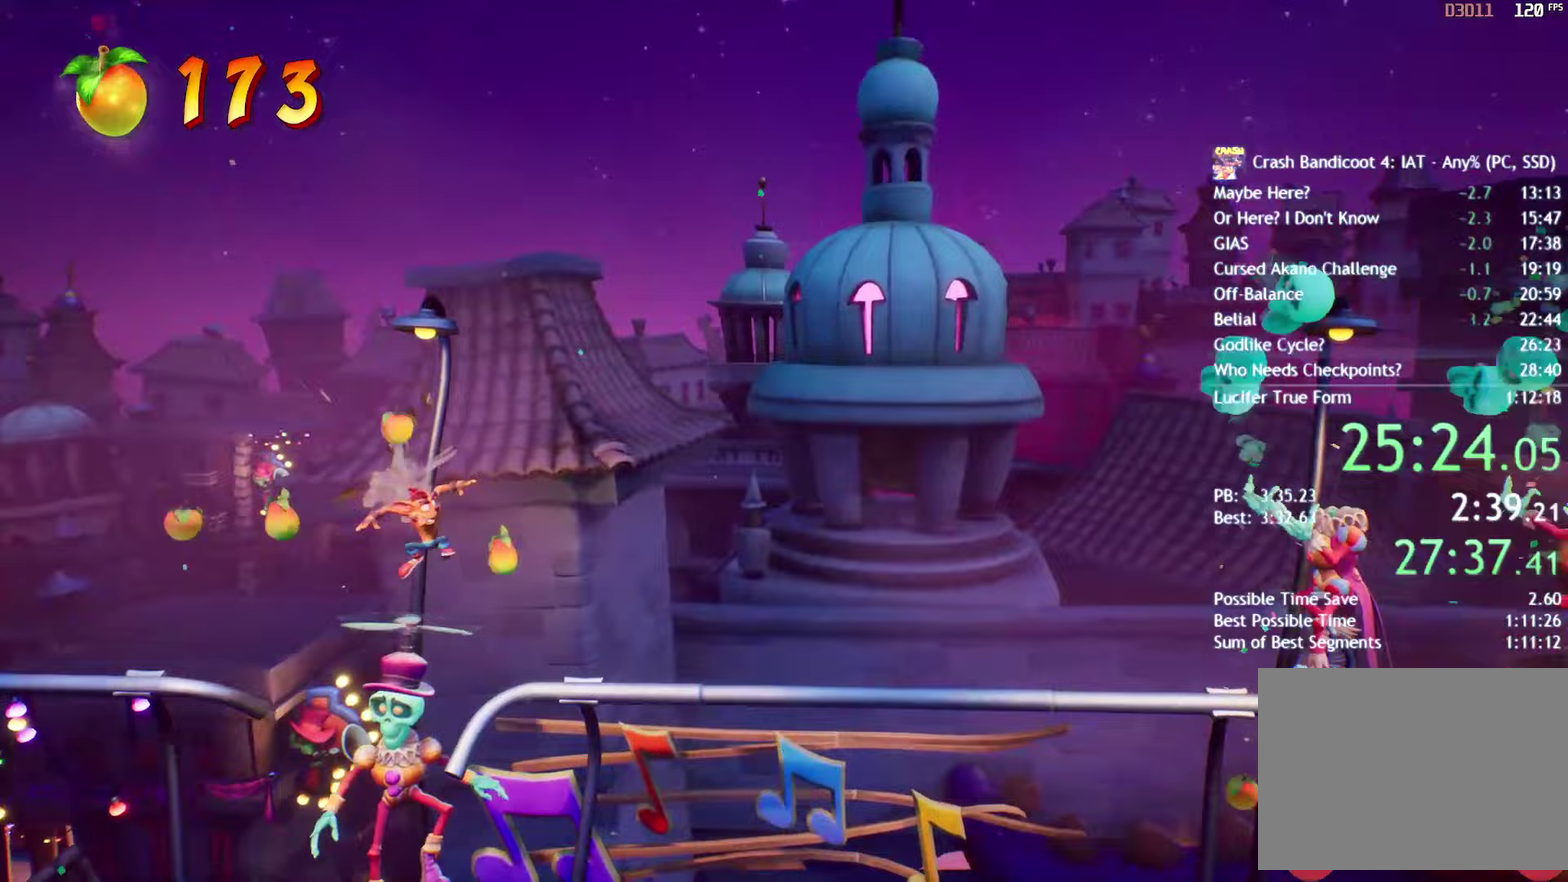
{"buttons": [], "left_stick": "center", "right_stick": "center", "events": []}
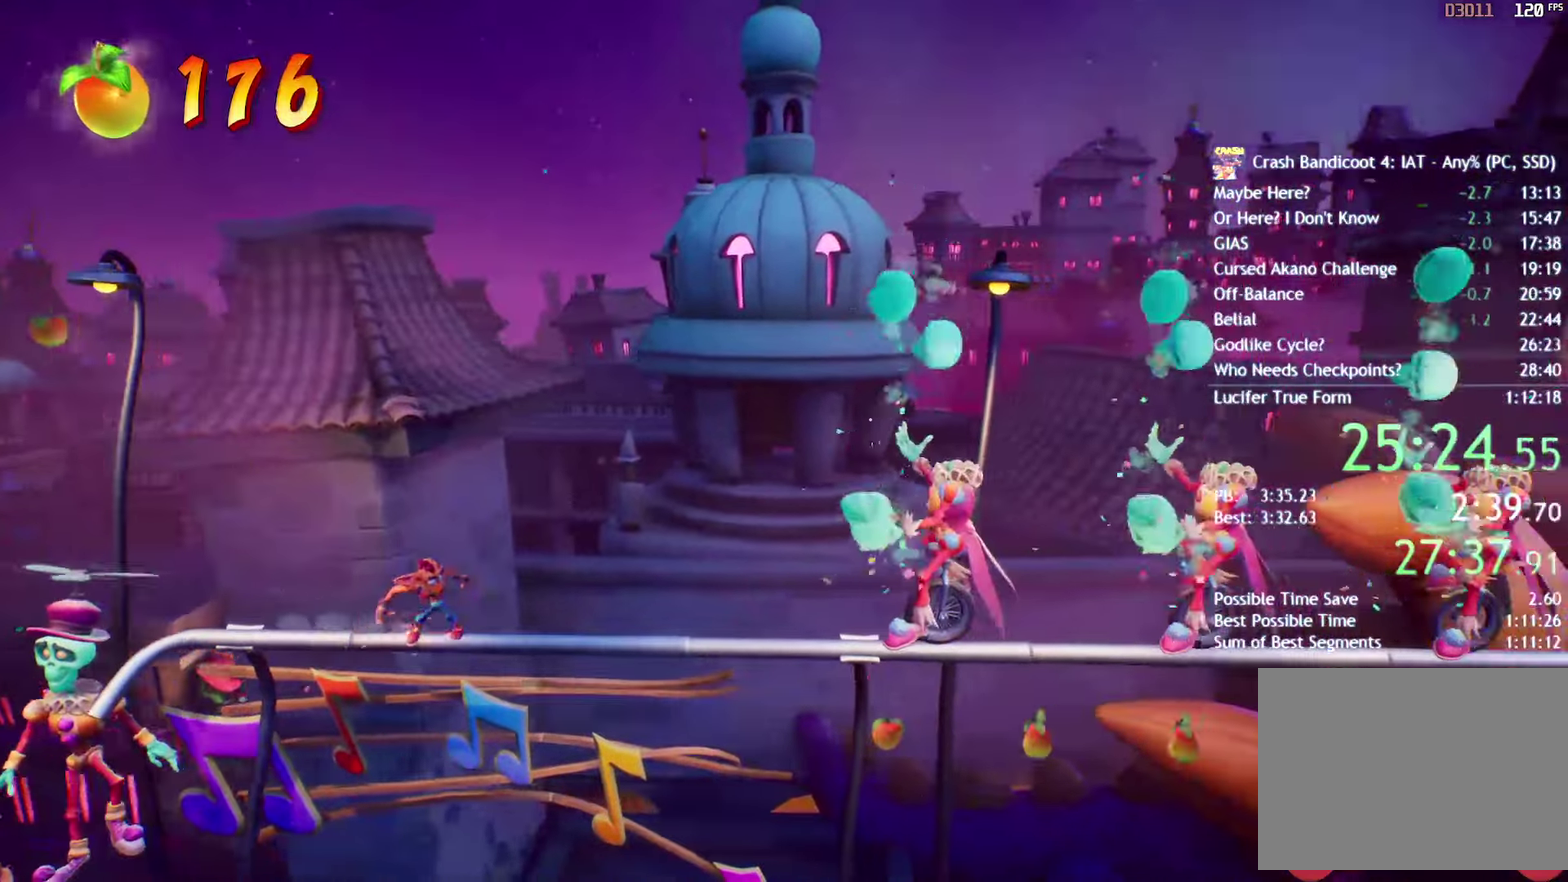
{"buttons": [], "left_stick": "center", "right_stick": "center", "events": [[183, "CIRCLE", "down"], [283, "CIRCLE", "up"]]}
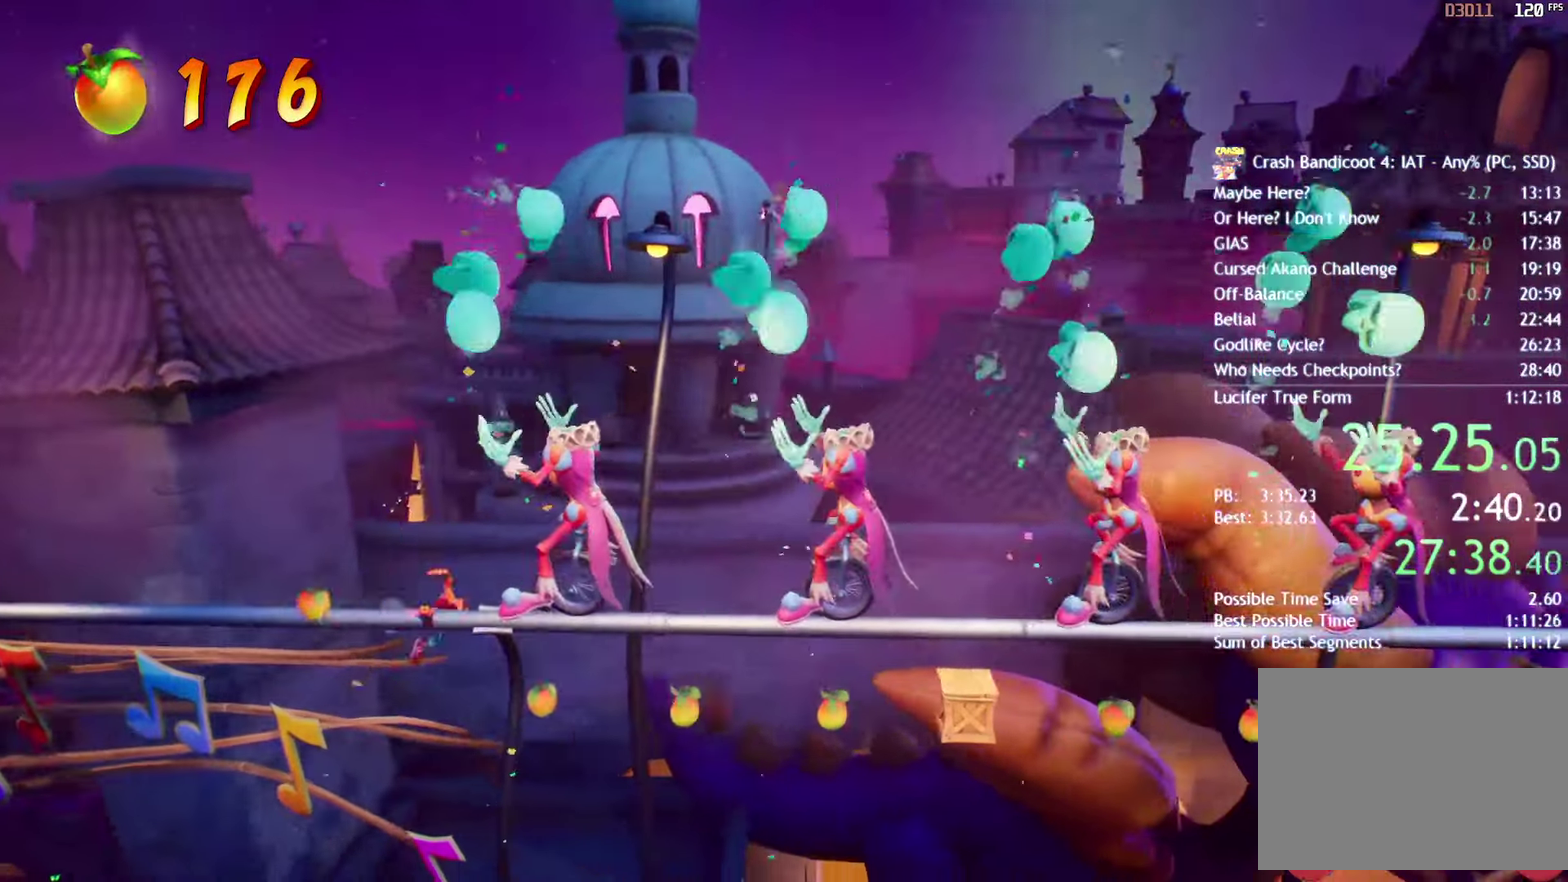
{"buttons": [], "left_stick": "center", "right_stick": "center", "events": []}
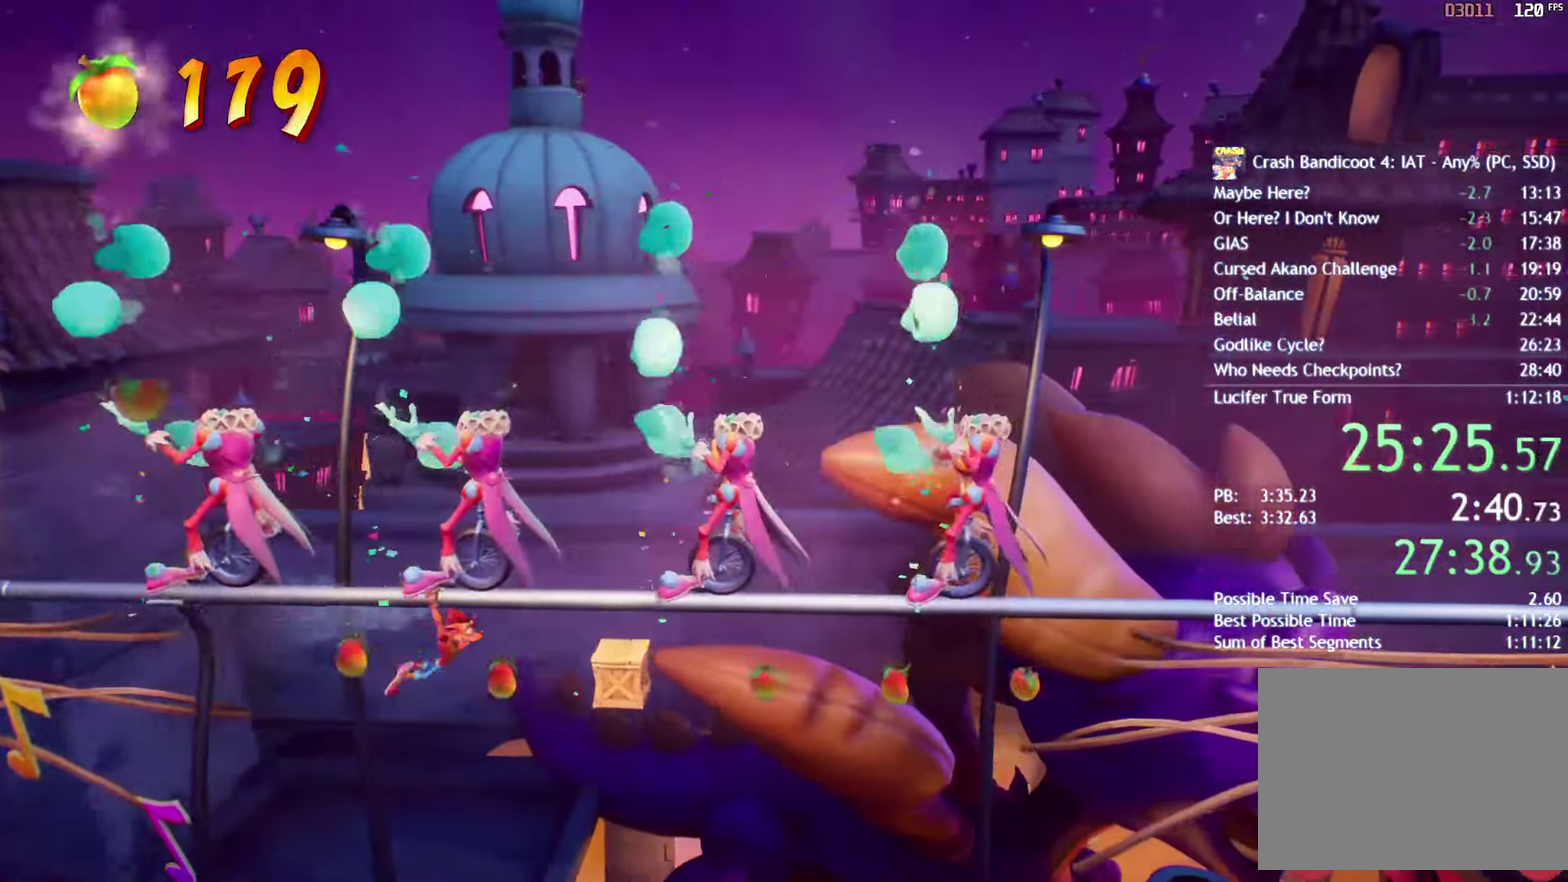
{"buttons": [], "left_stick": "center", "right_stick": "center", "events": []}
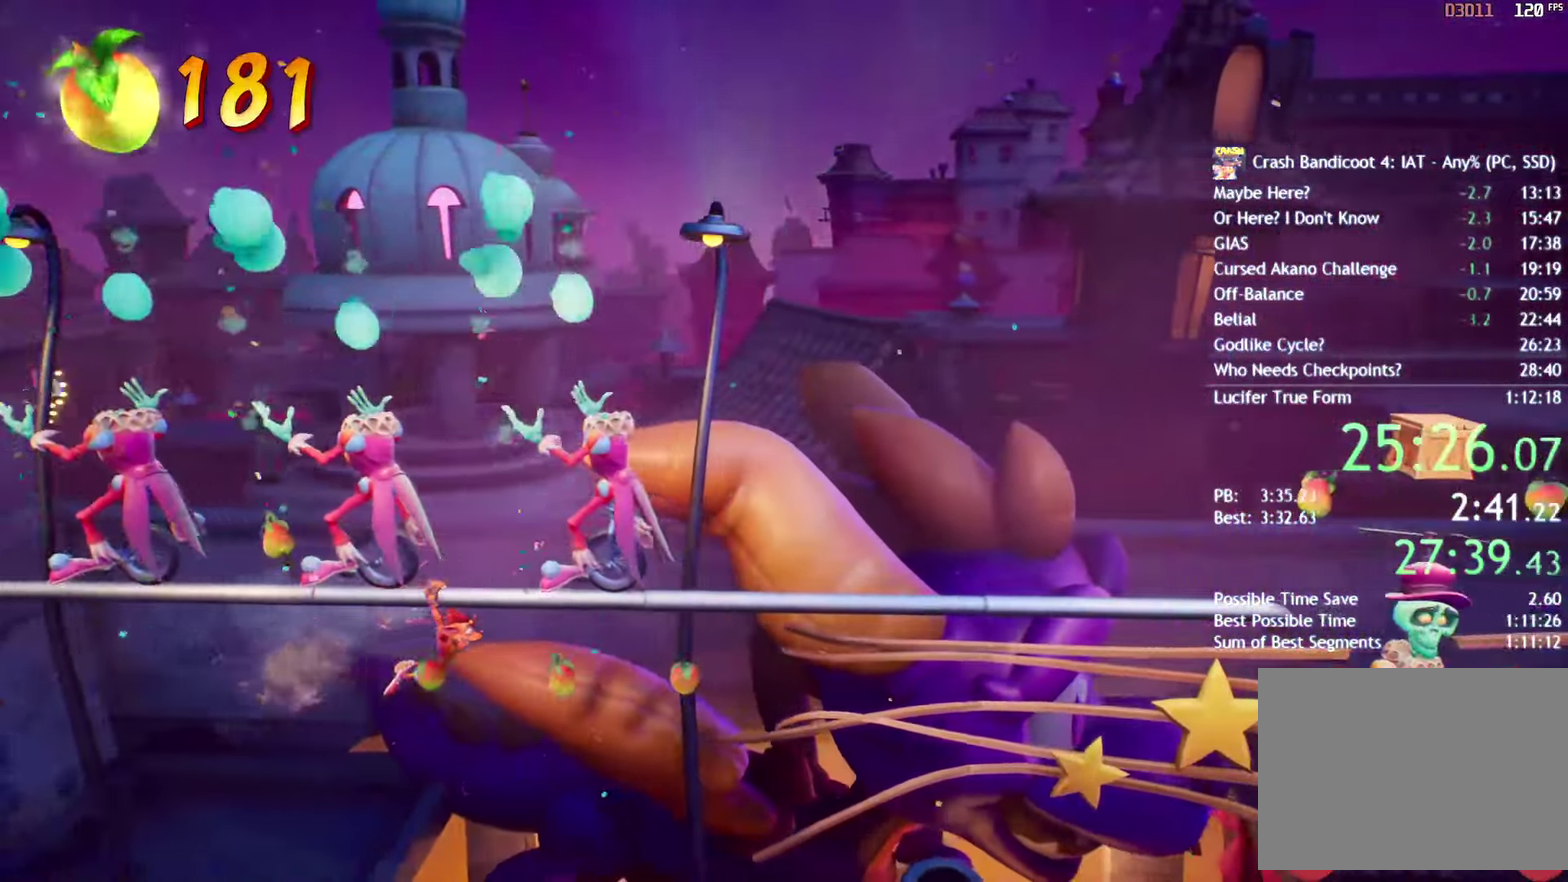
{"buttons": ["CIRCLE"], "left_stick": "center", "right_stick": "center", "events": [[467, "CIRCLE", "down"]]}
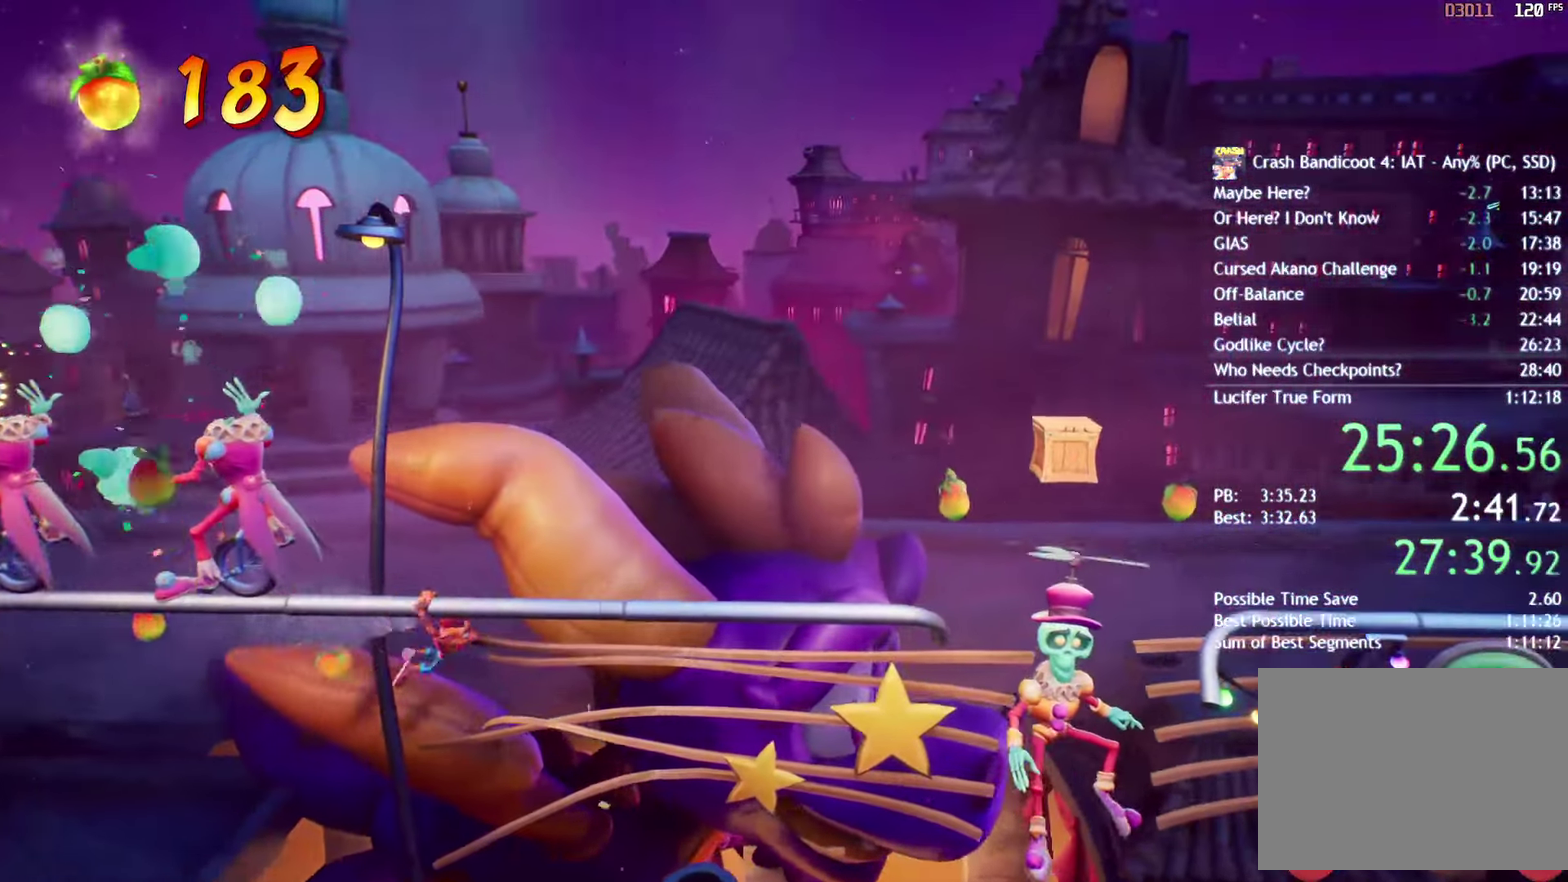
{"buttons": [], "left_stick": "center", "right_stick": "center", "events": [[83, "CIRCLE", "up"]]}
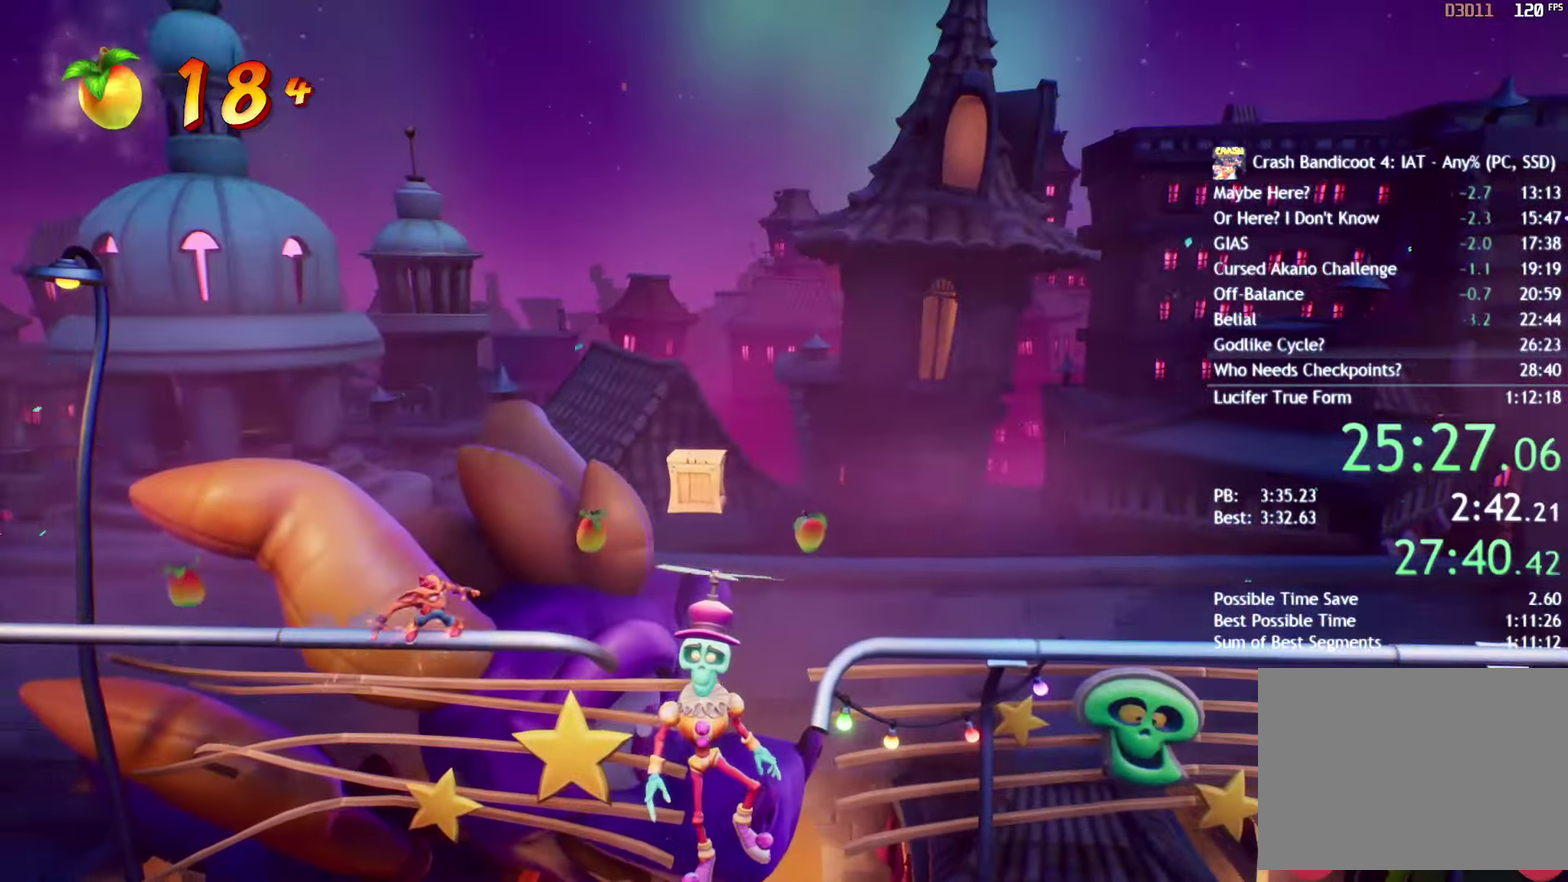
{"buttons": [], "left_stick": "center", "right_stick": "center", "events": [[50, "CROSS", "down"], [233, "CROSS", "up"]]}
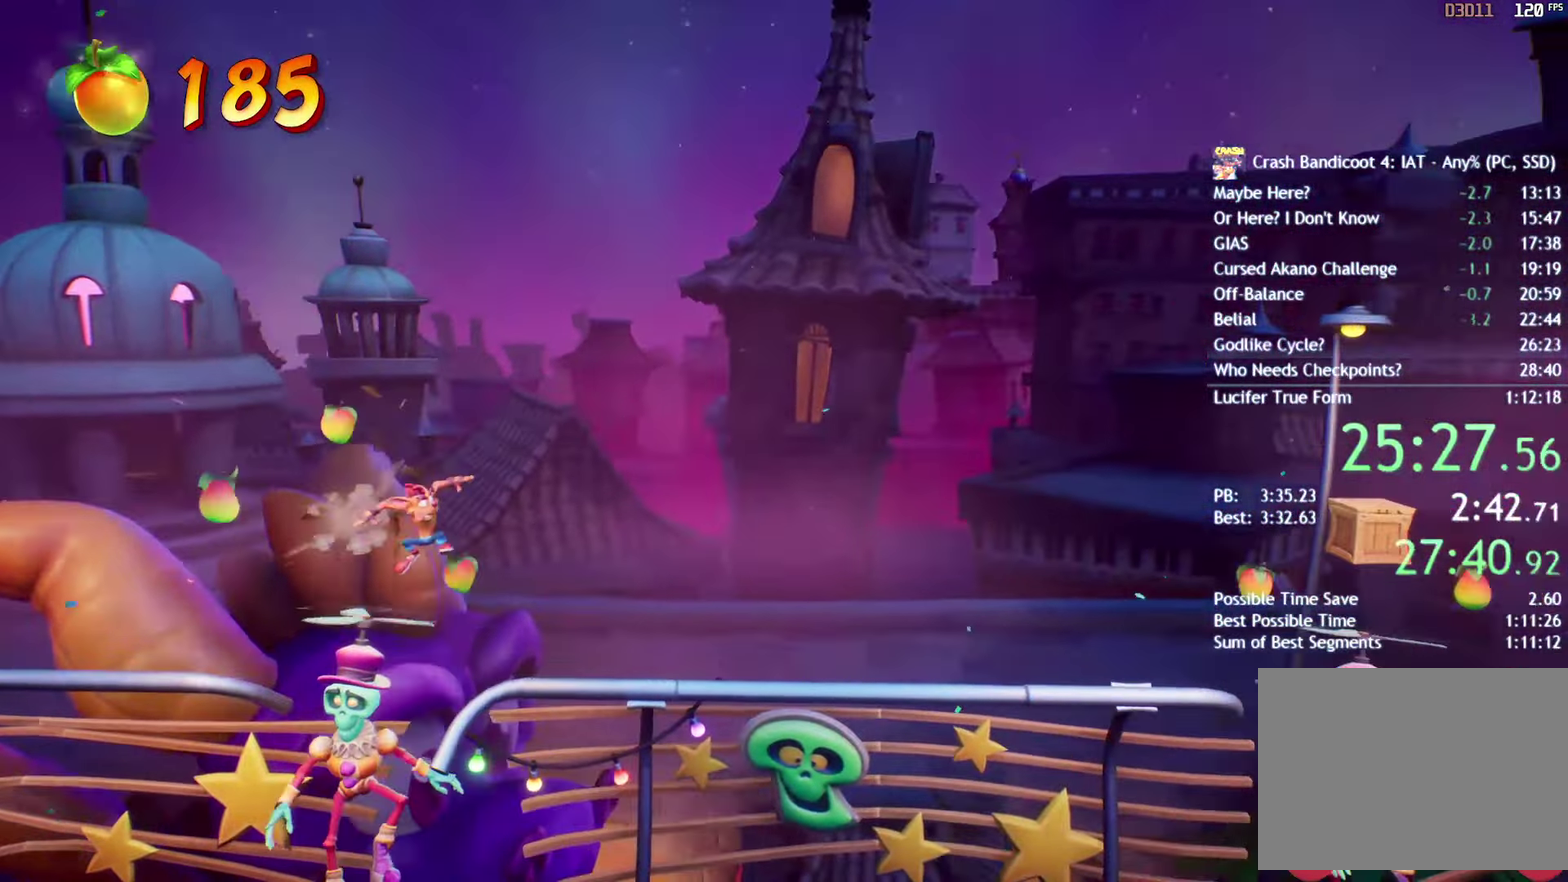
{"buttons": [], "left_stick": "center", "right_stick": "center", "events": []}
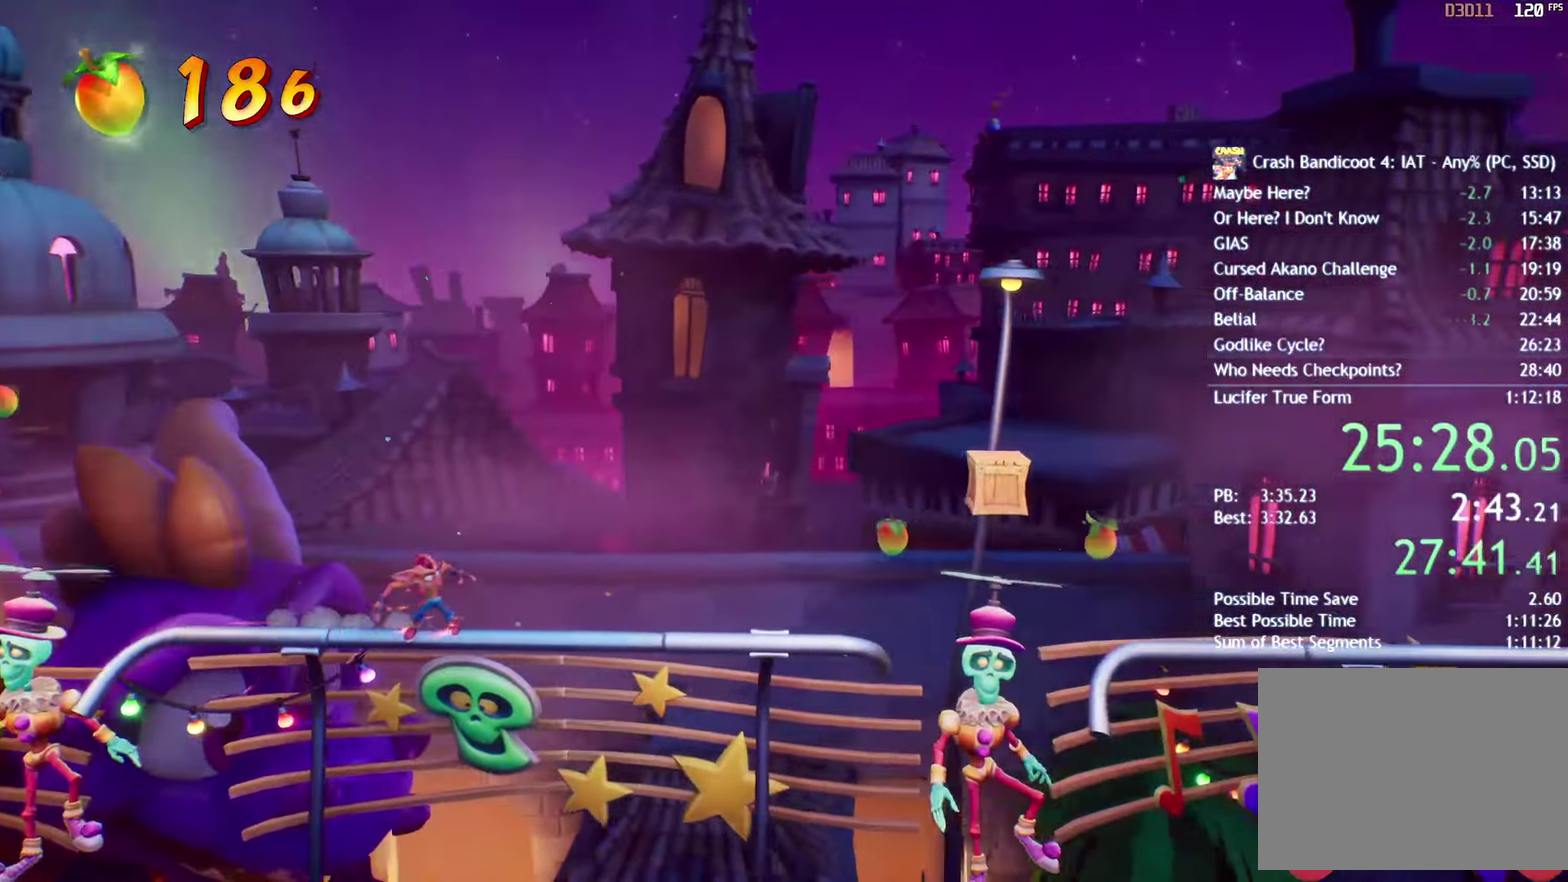
{"buttons": ["CROSS"], "left_stick": "center", "right_stick": "center", "events": [[400, "CROSS", "down"]]}
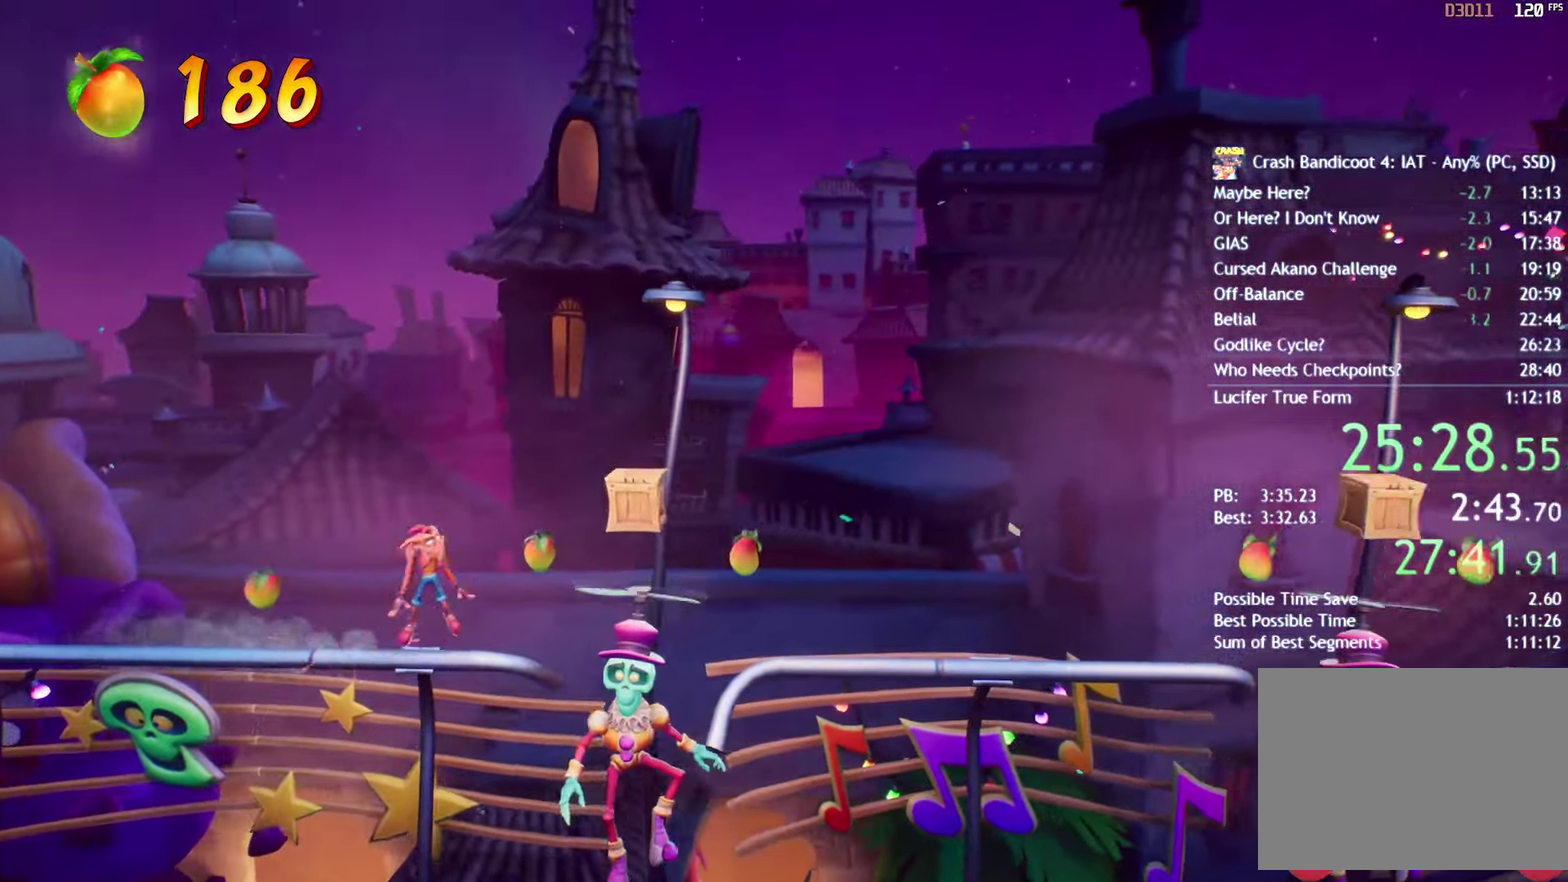
{"buttons": [], "left_stick": "center", "right_stick": "center", "events": [[217, "CROSS", "up"]]}